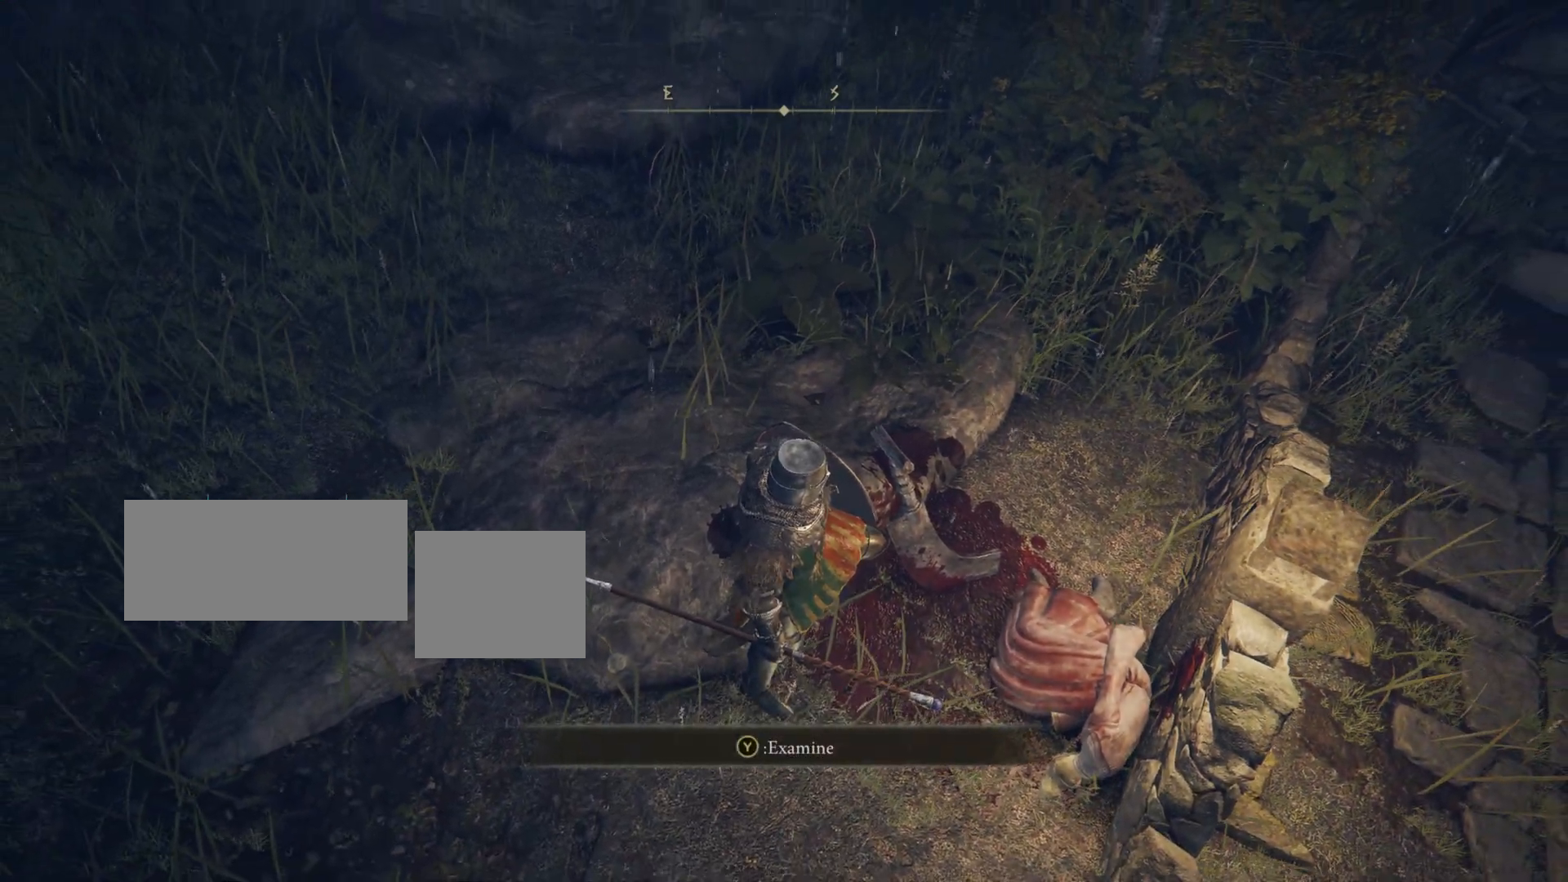
Gameplay with a controller (PlayStation layout); each line is a JSON object with the inputs held at the frame after it. "events" lists button and stick changes between this image and that frame as [ms after this image, input, new state], when the widget could be followed in between.
{"buttons": [], "left_stick": "center", "right_stick": "center", "events": []}
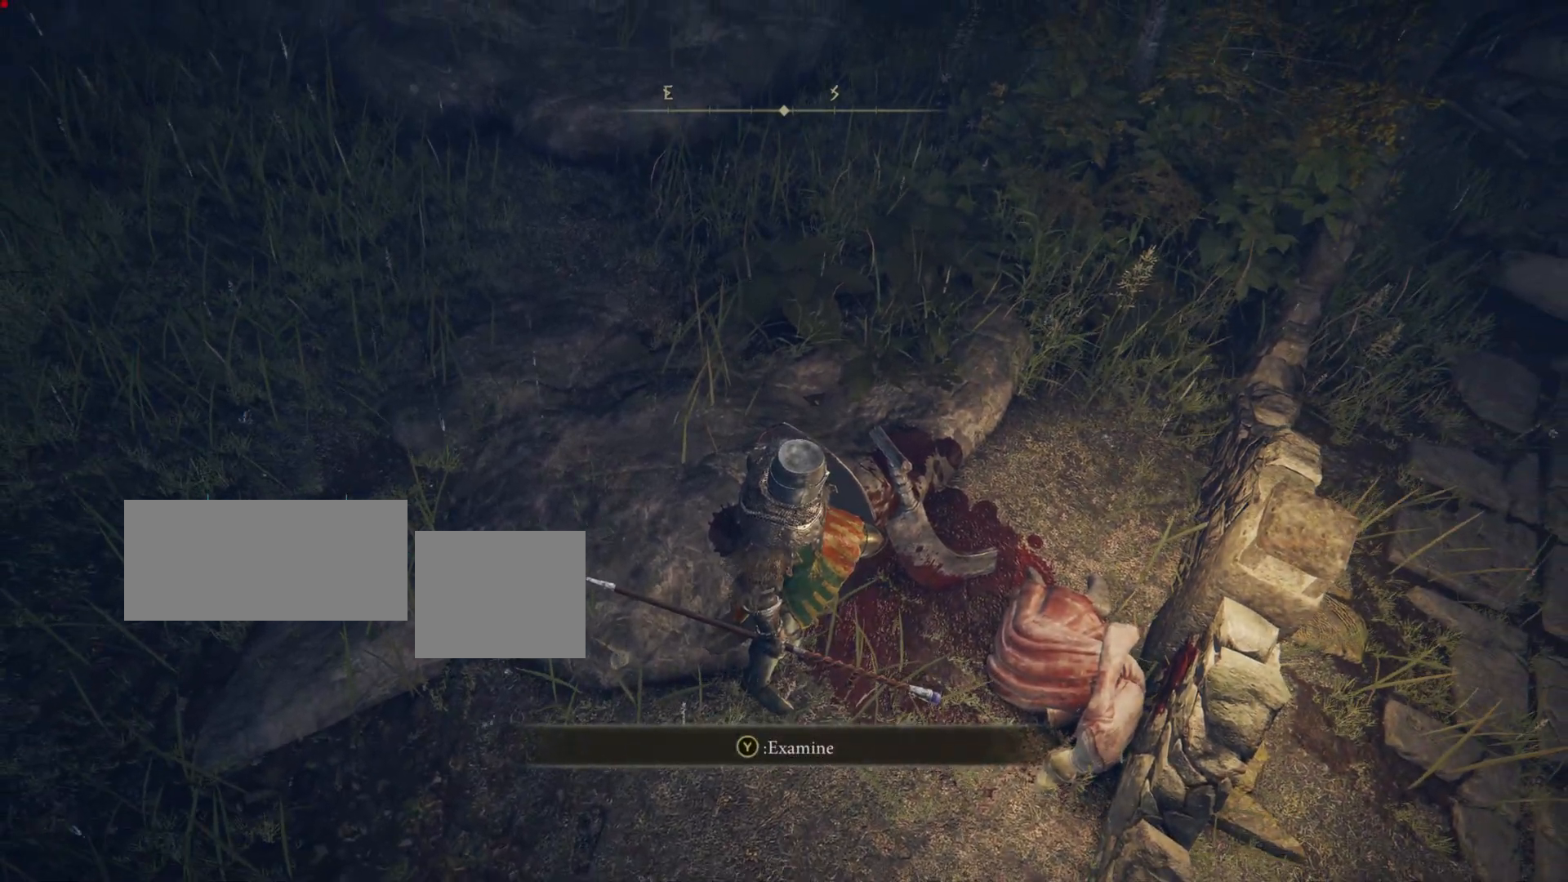
{"buttons": [], "left_stick": "center", "right_stick": "center", "events": []}
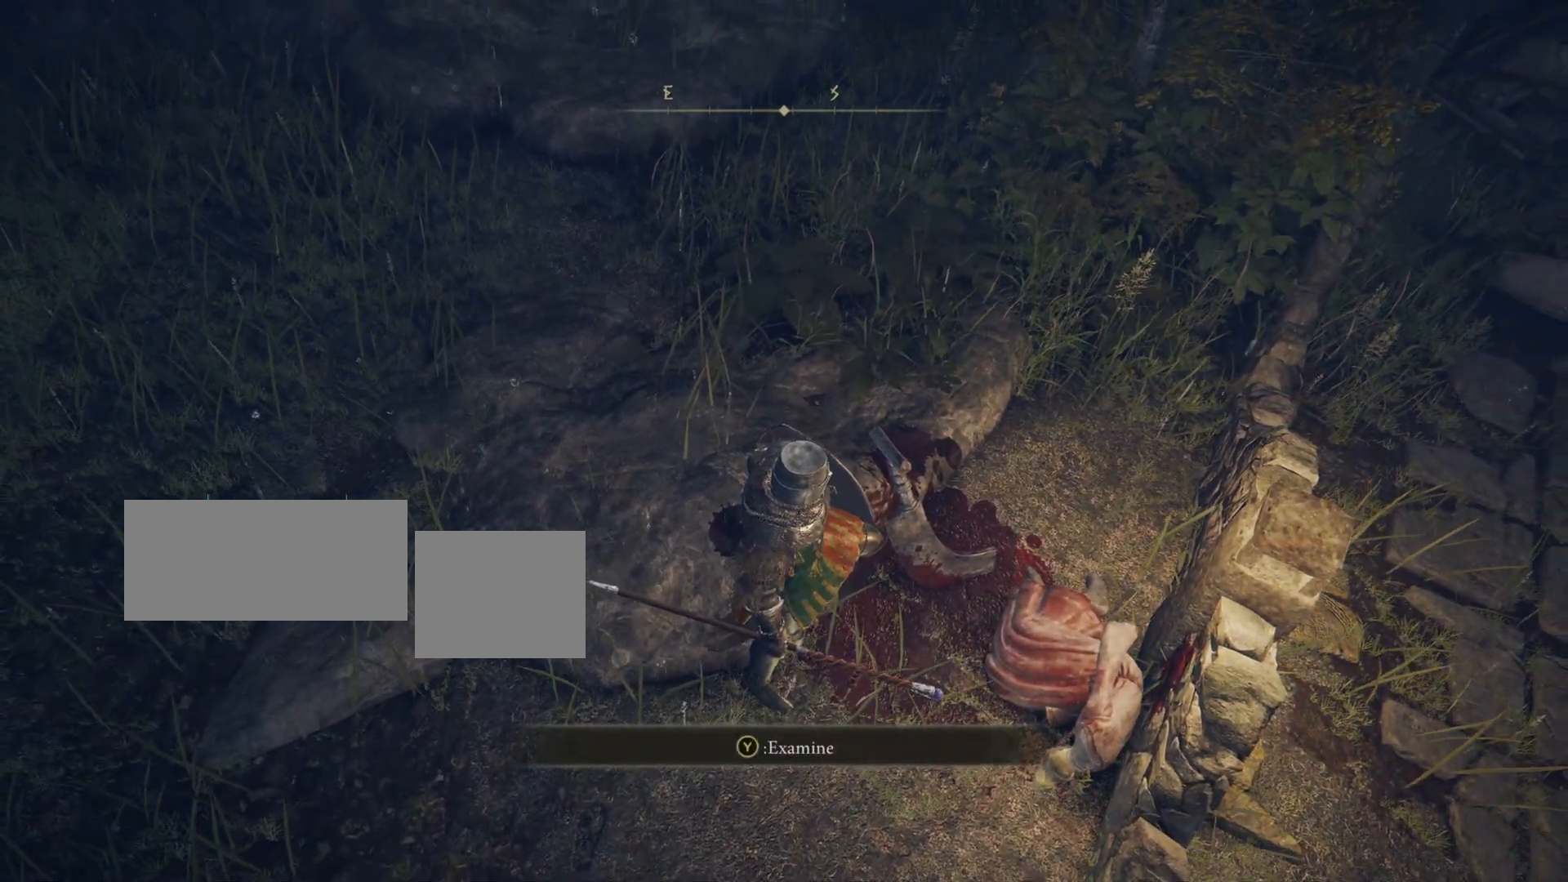
{"buttons": ["TRIANGLE"], "left_stick": "center", "right_stick": "center", "events": [[400, "TRIANGLE", "down"]]}
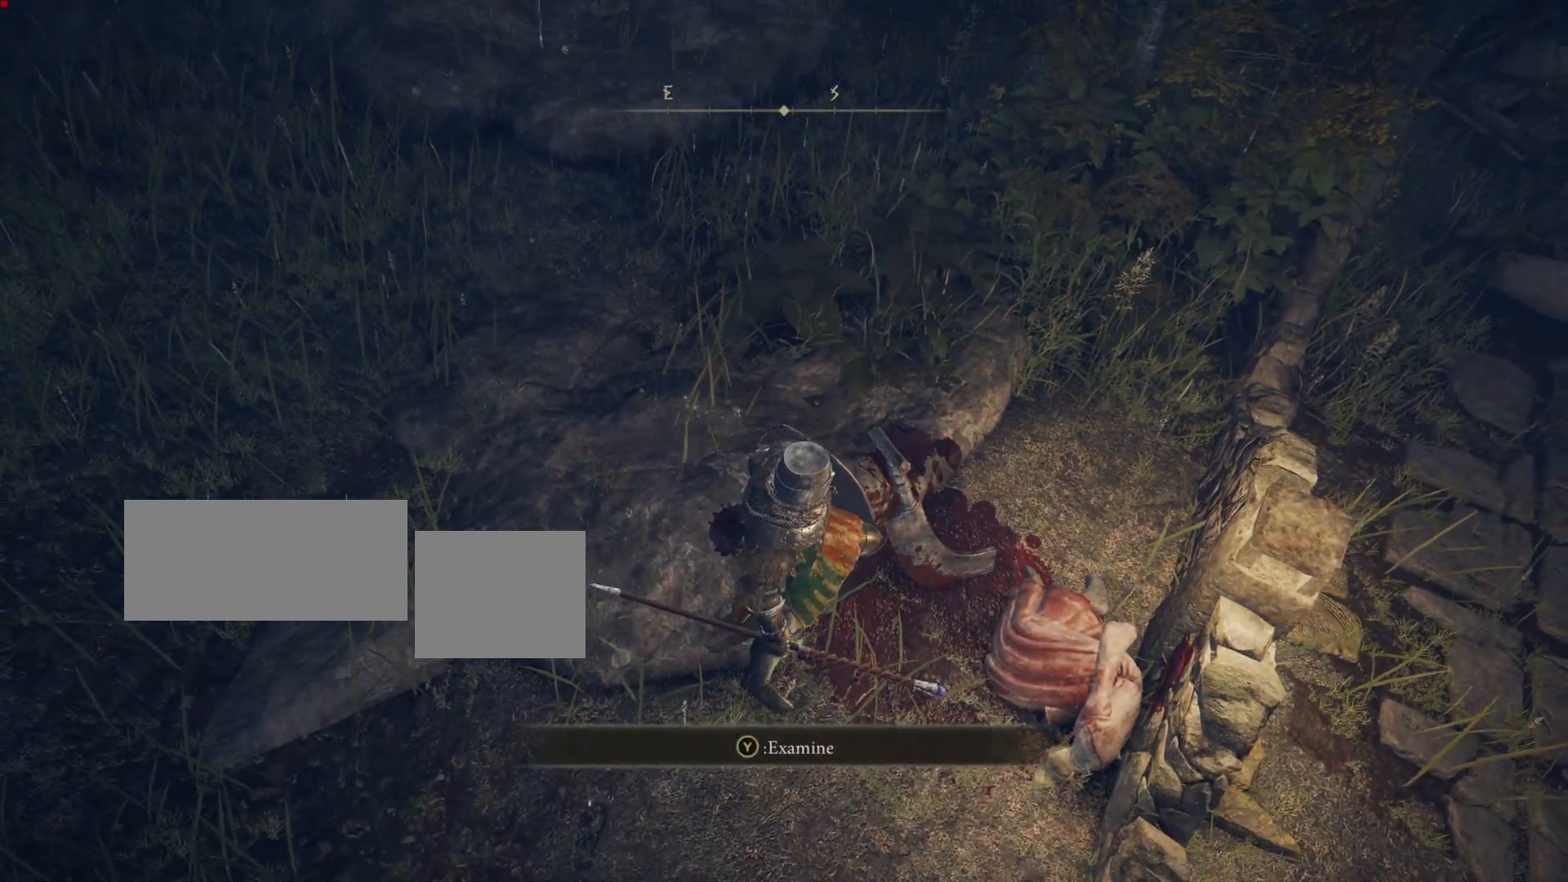
{"buttons": [], "left_stick": "center", "right_stick": "center", "events": [[84, "TRIANGLE", "up"]]}
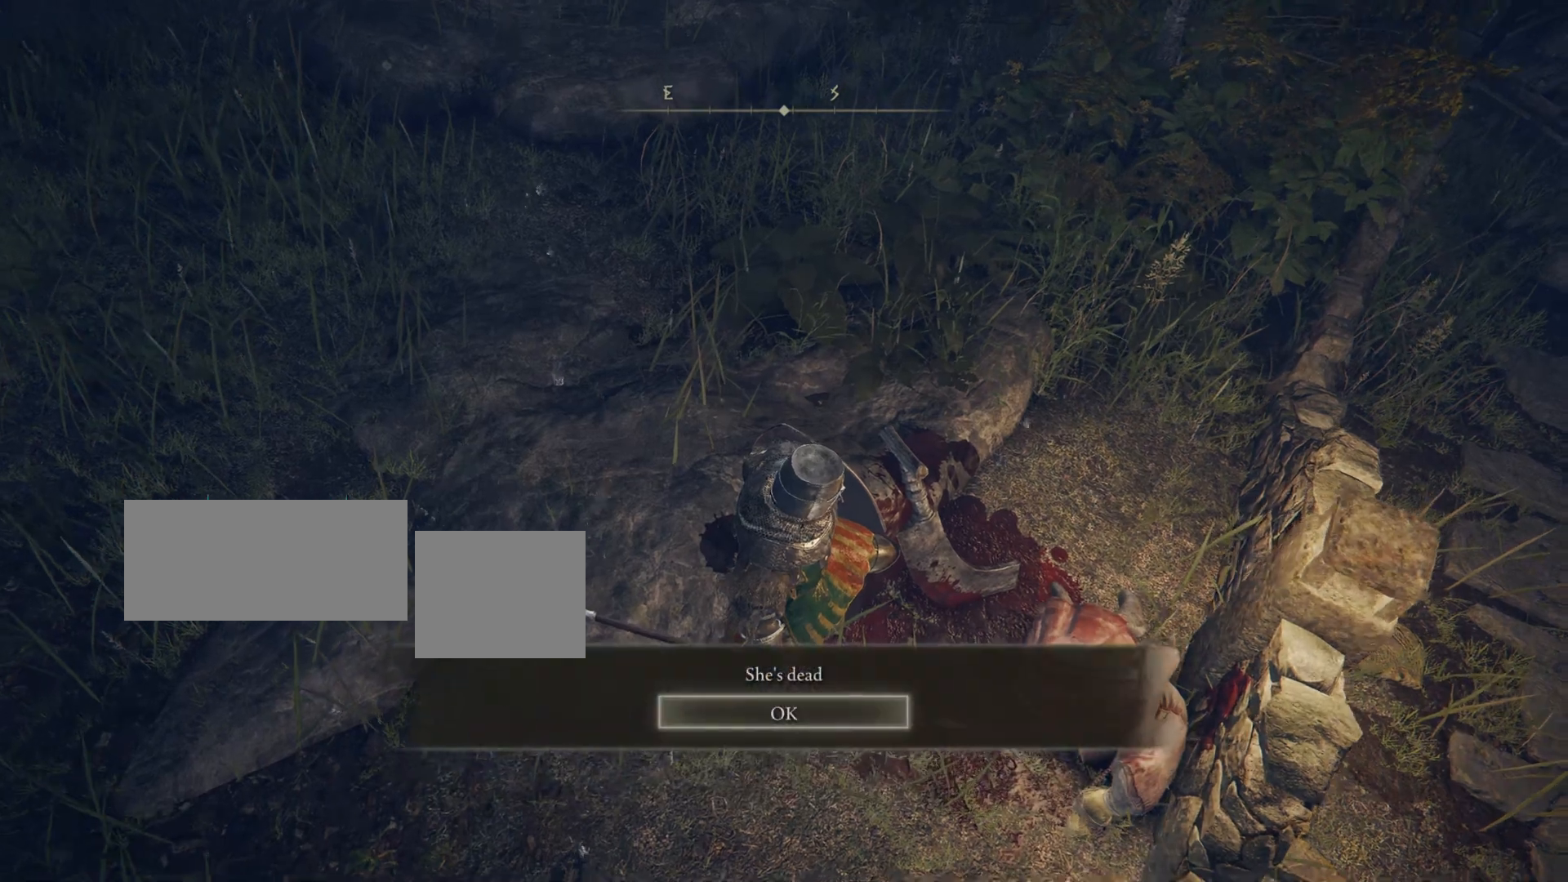
{"buttons": [], "left_stick": "center", "right_stick": "center", "events": []}
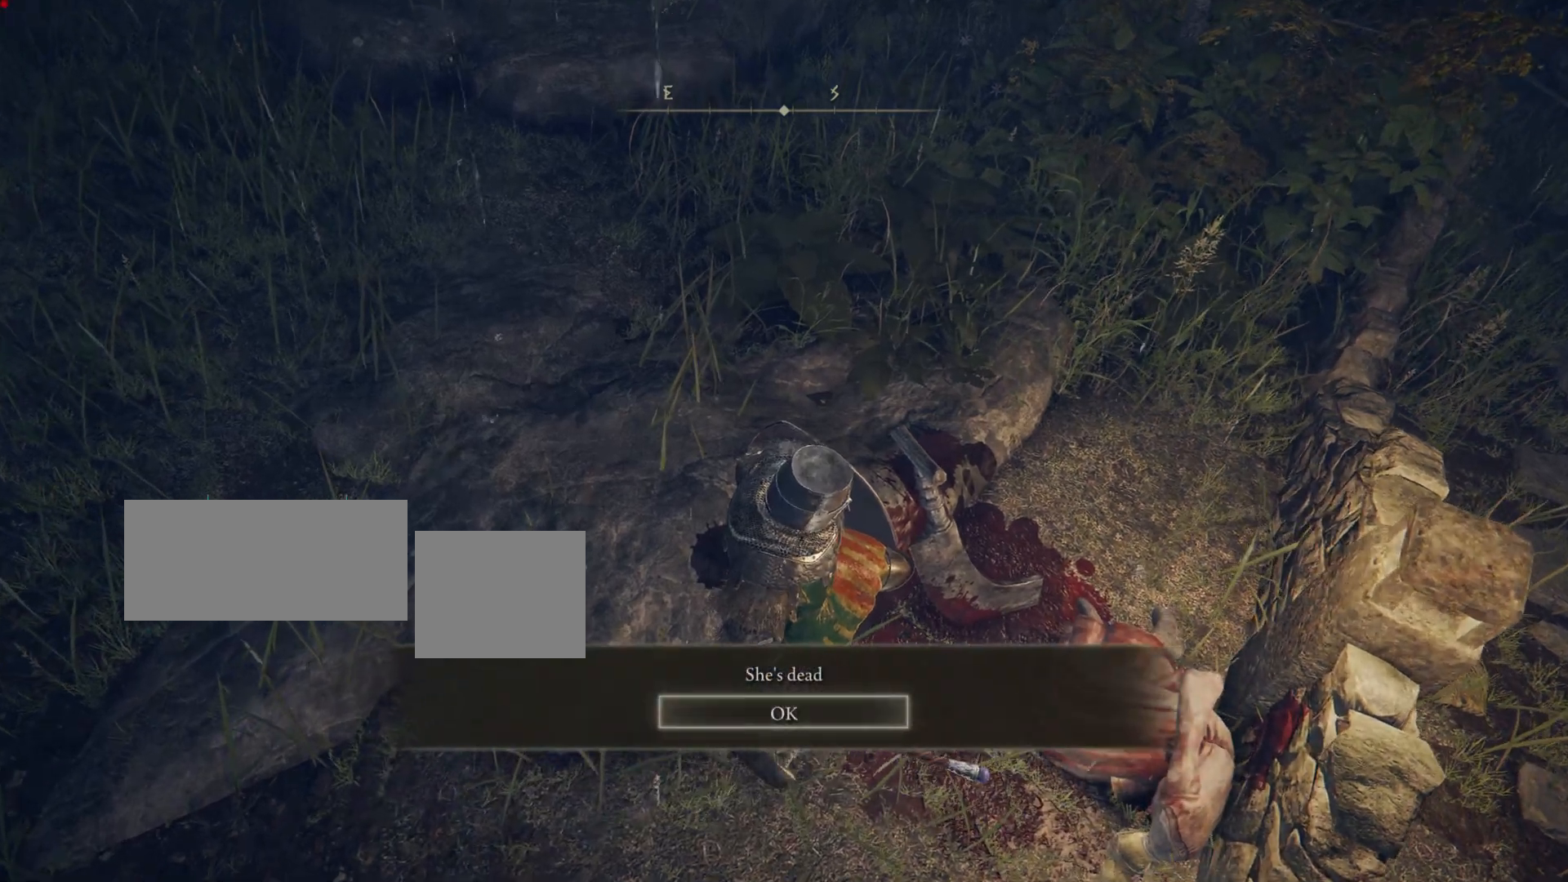
{"buttons": [], "left_stick": "center", "right_stick": "center", "events": []}
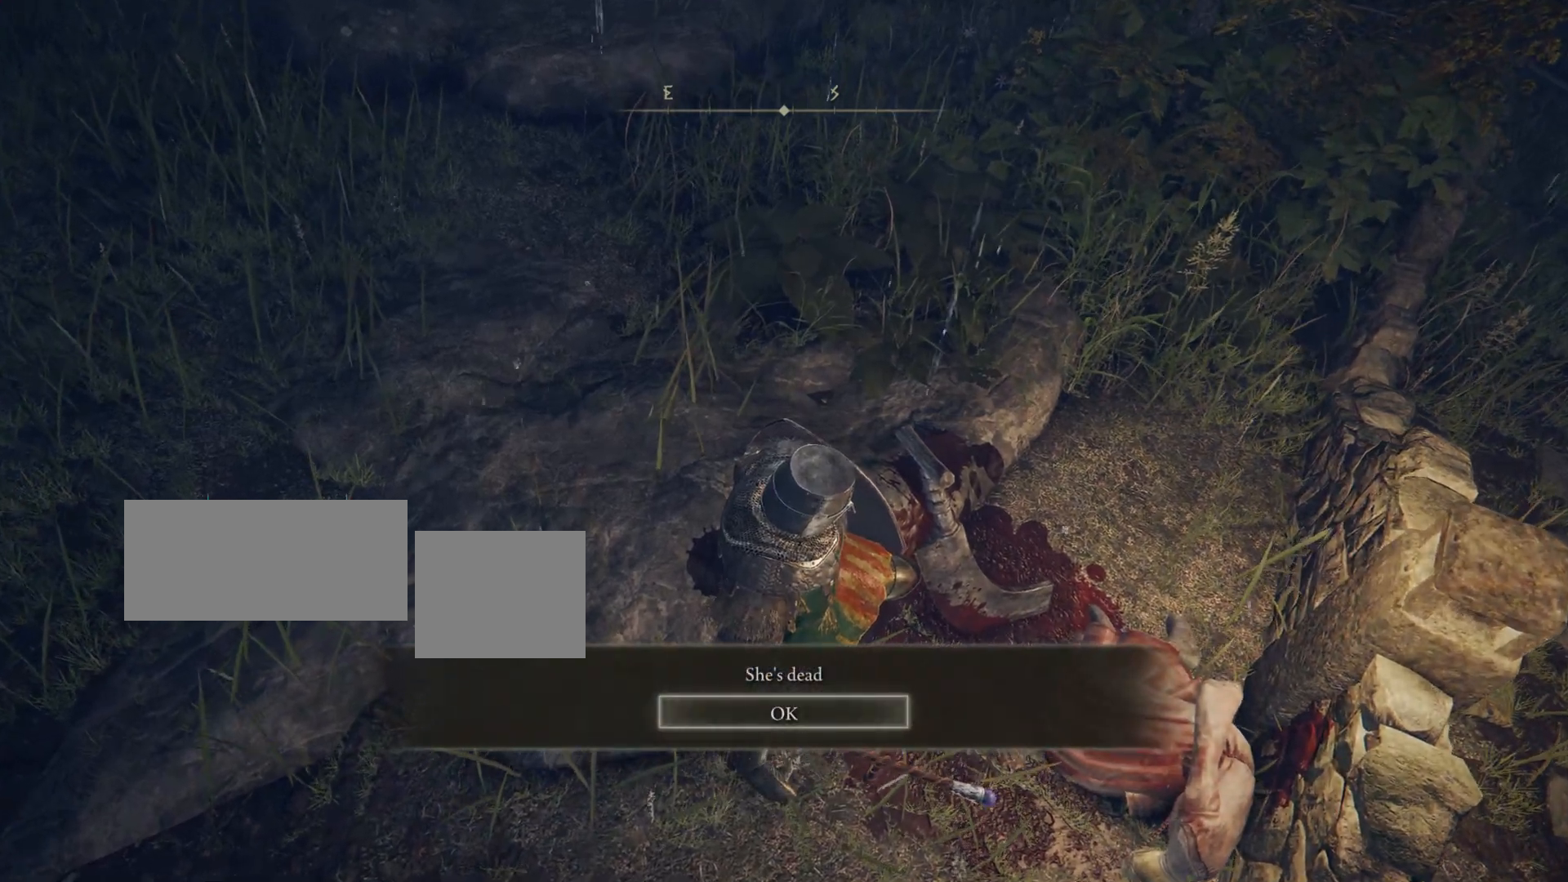
{"buttons": [], "left_stick": "center", "right_stick": "center", "events": []}
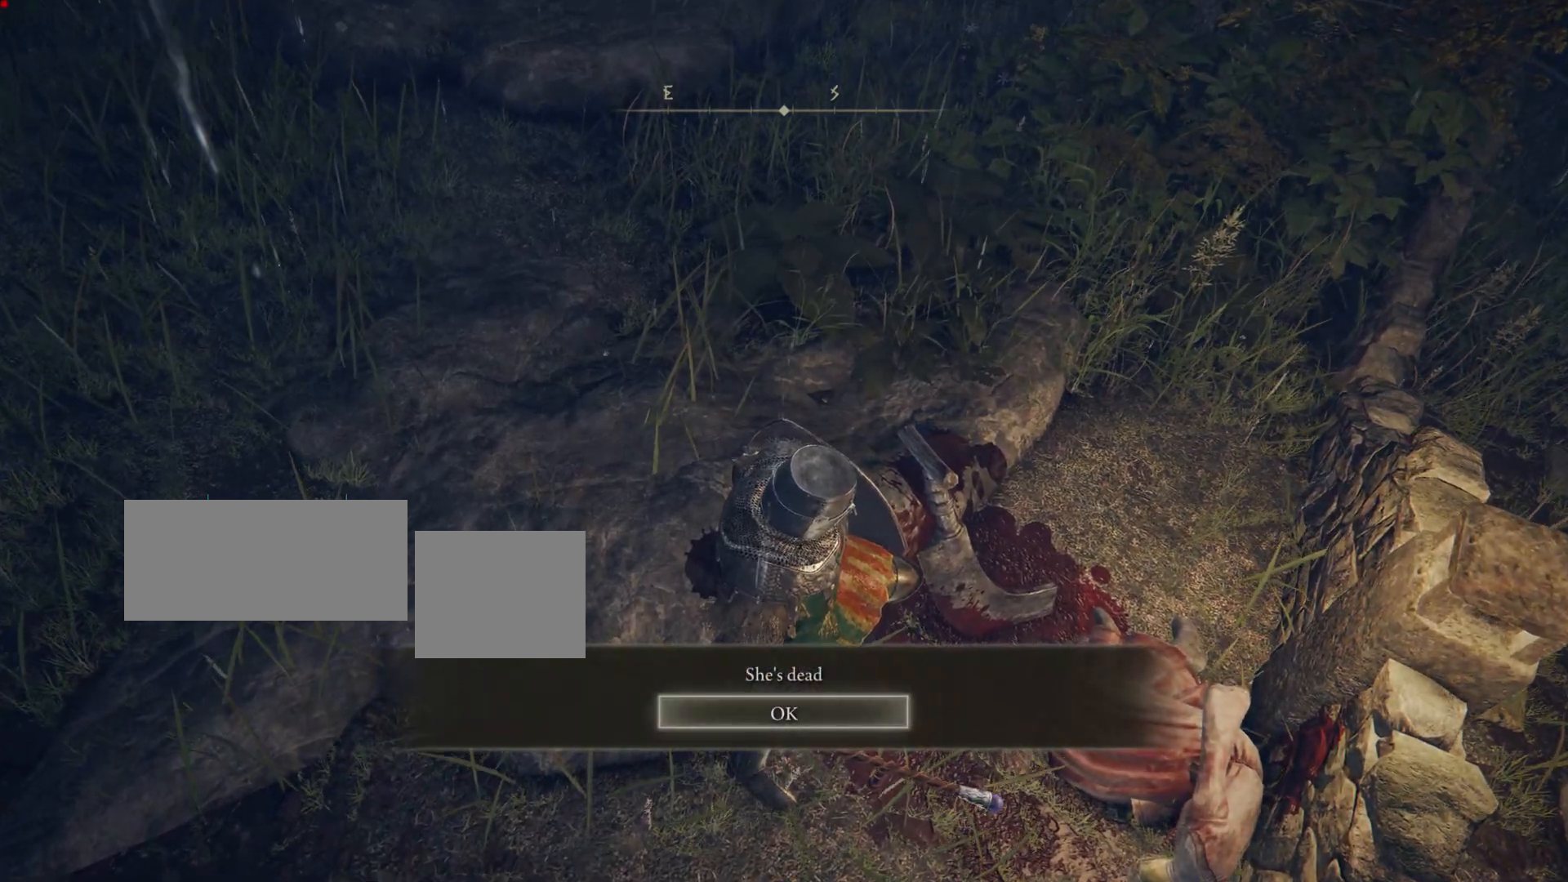
{"buttons": [], "left_stick": "center", "right_stick": "center", "events": [[301, "CROSS", "down"], [401, "CROSS", "up"]]}
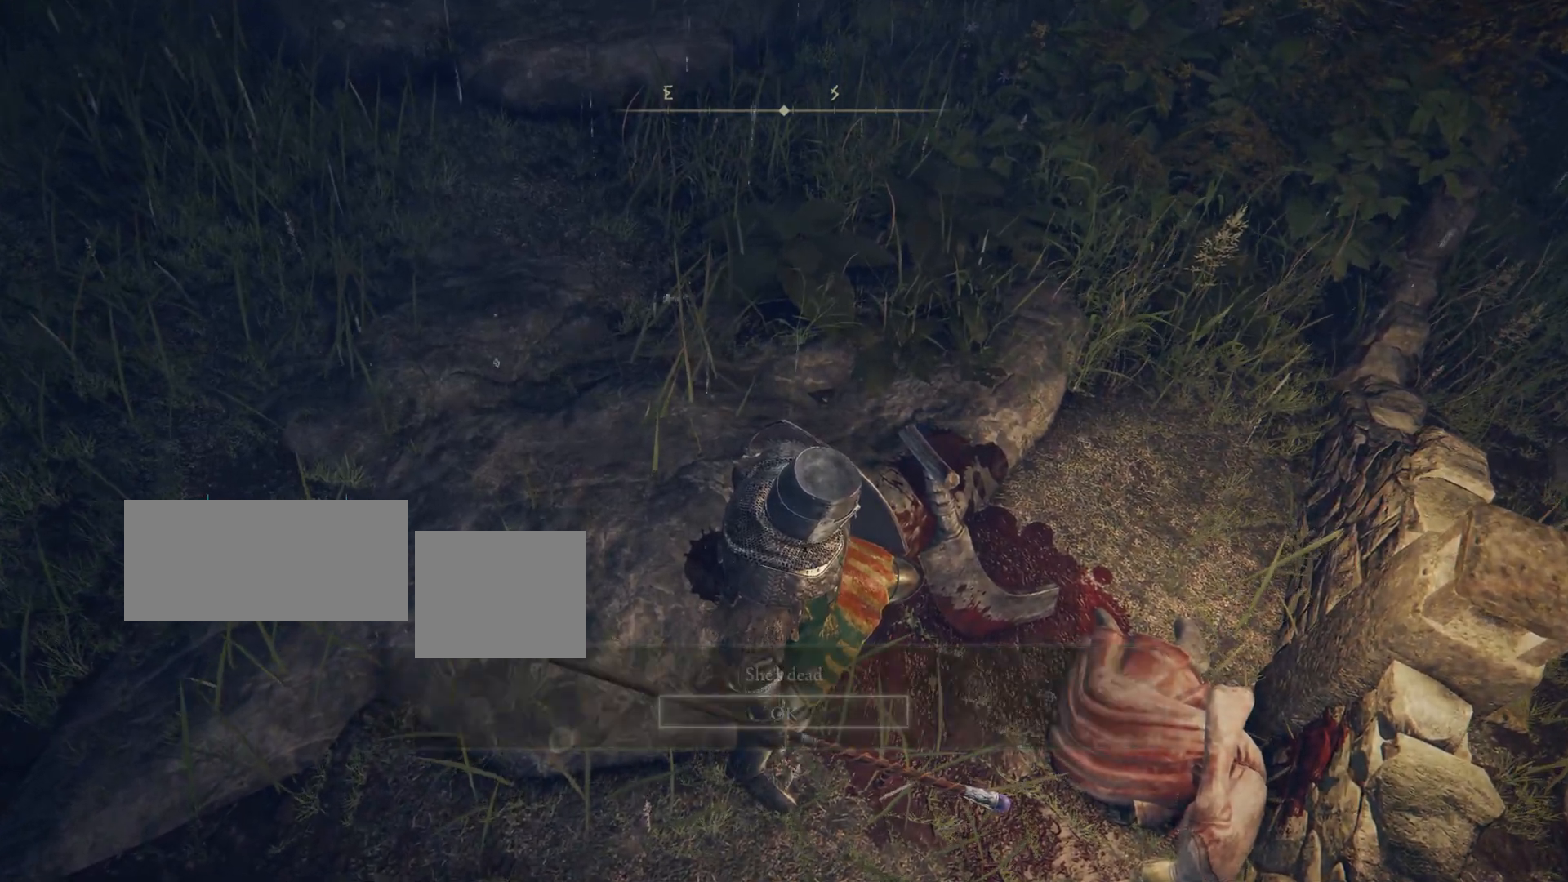
{"buttons": [], "left_stick": "center", "right_stick": "center", "events": []}
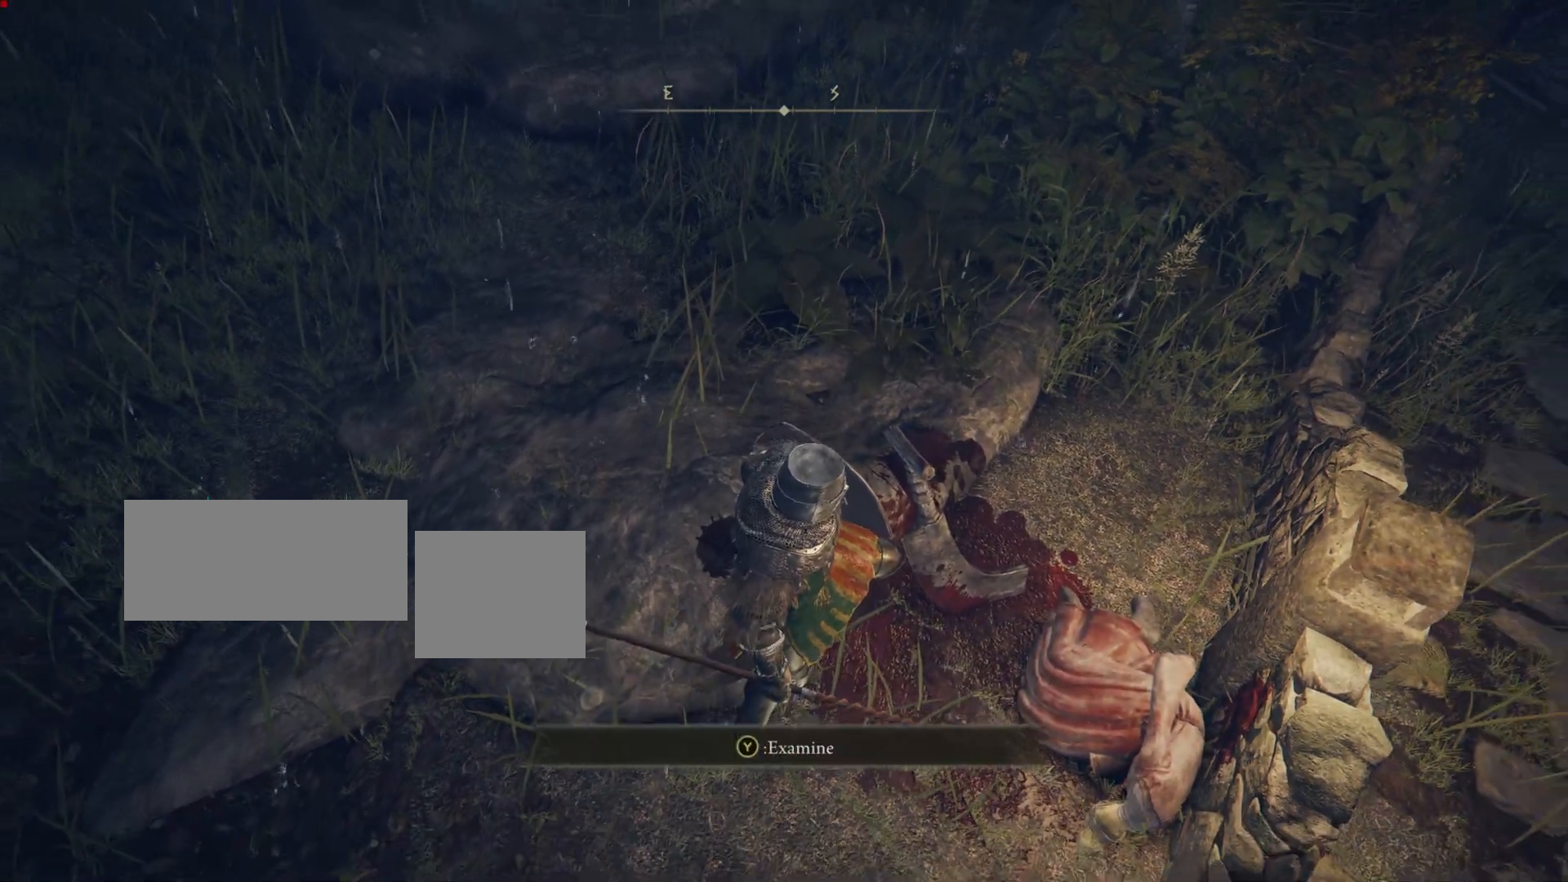
{"buttons": [], "left_stick": "center", "right_stick": "center", "events": []}
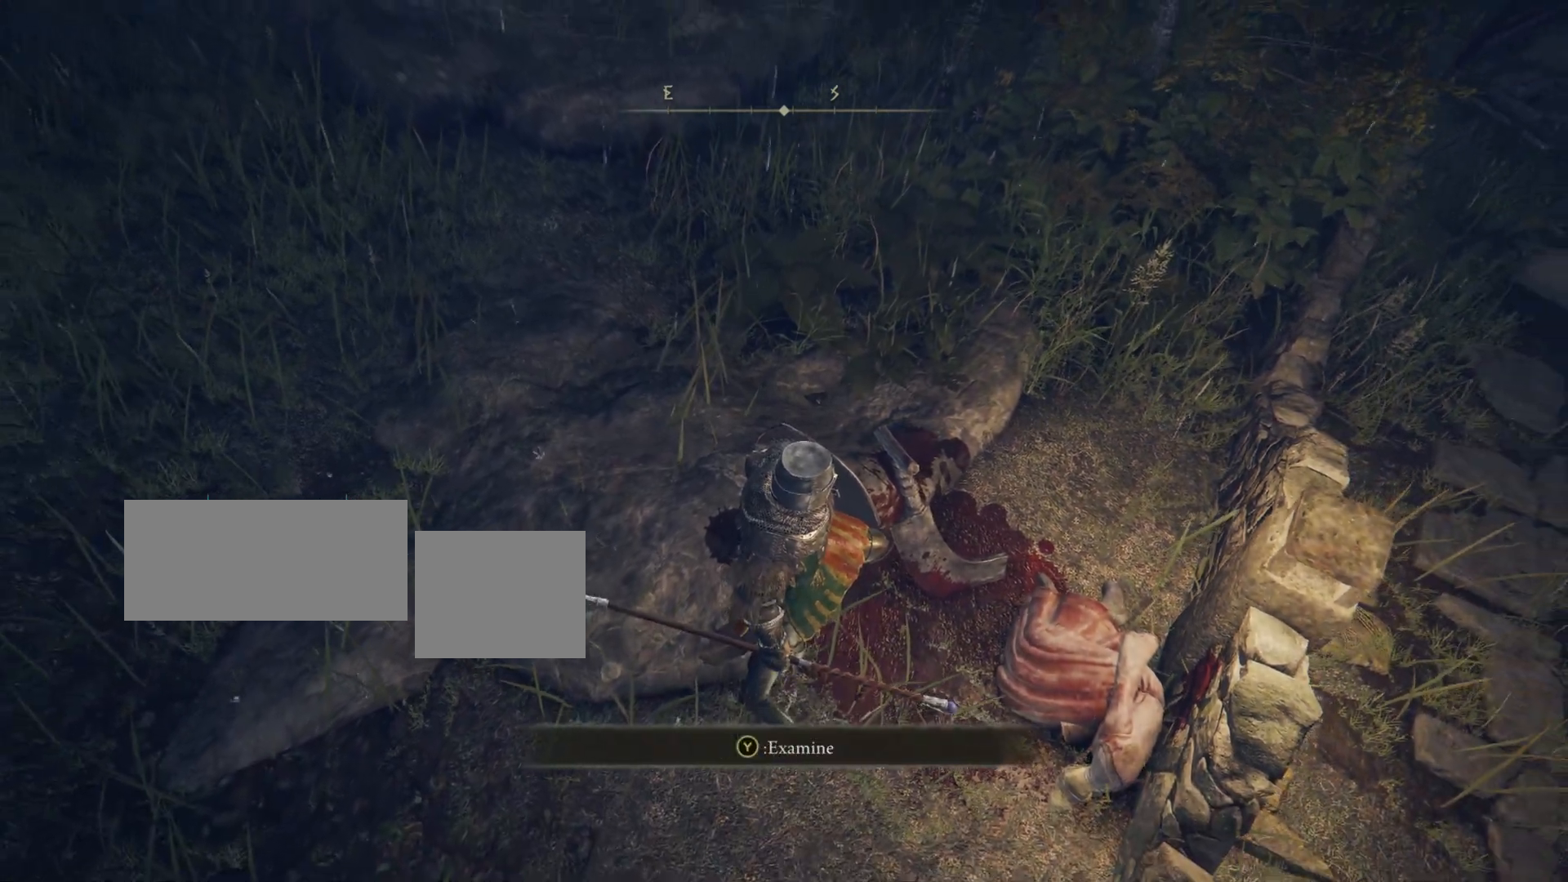
{"buttons": [], "left_stick": "center", "right_stick": "center", "events": []}
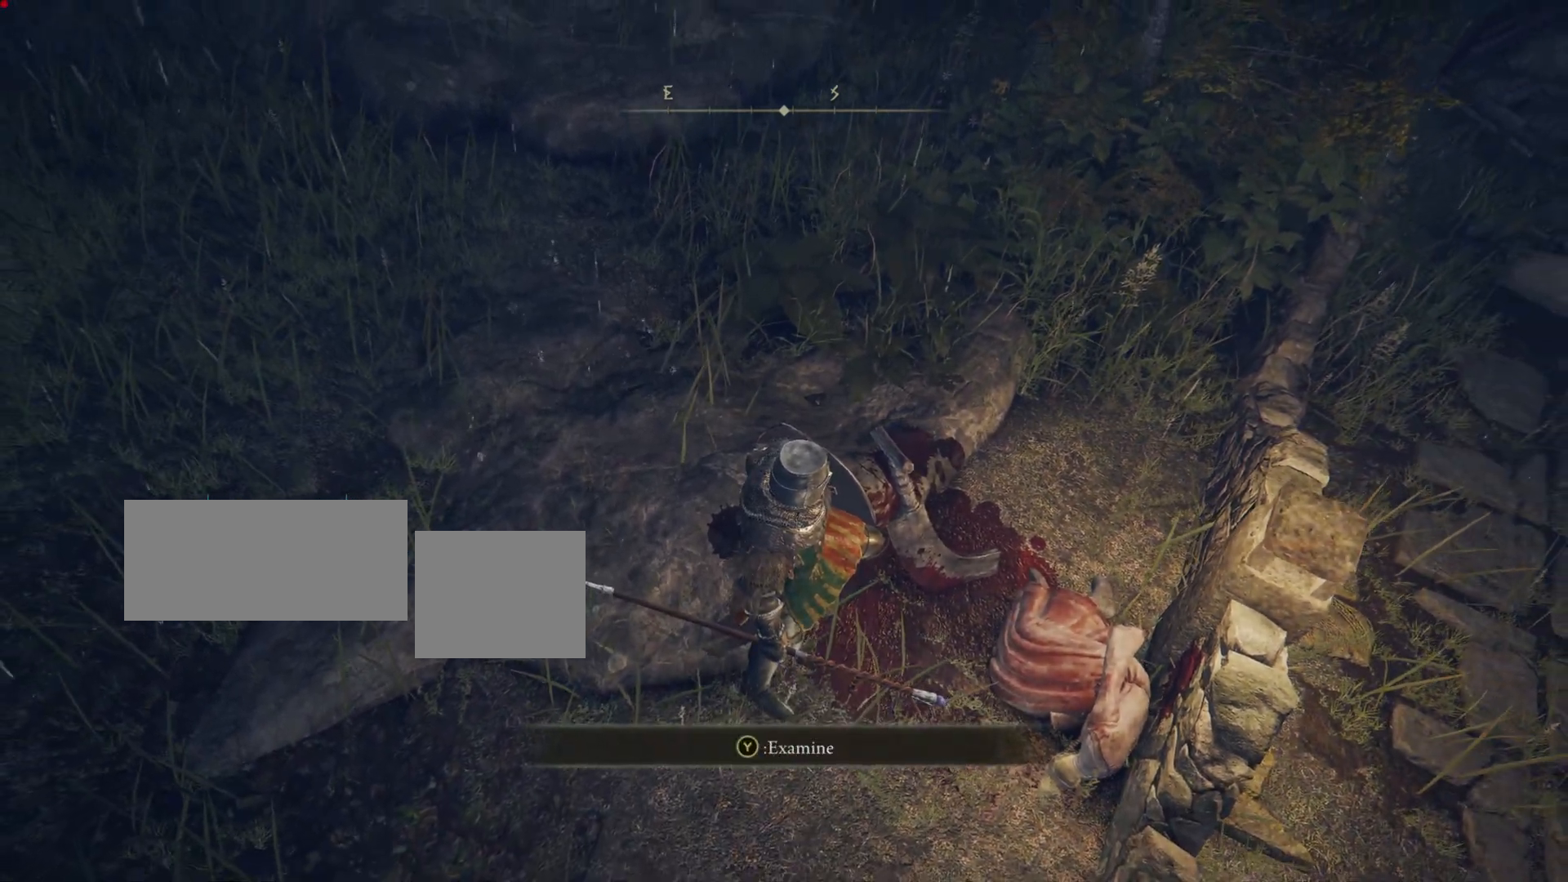
{"buttons": [], "left_stick": "center", "right_stick": "center", "events": []}
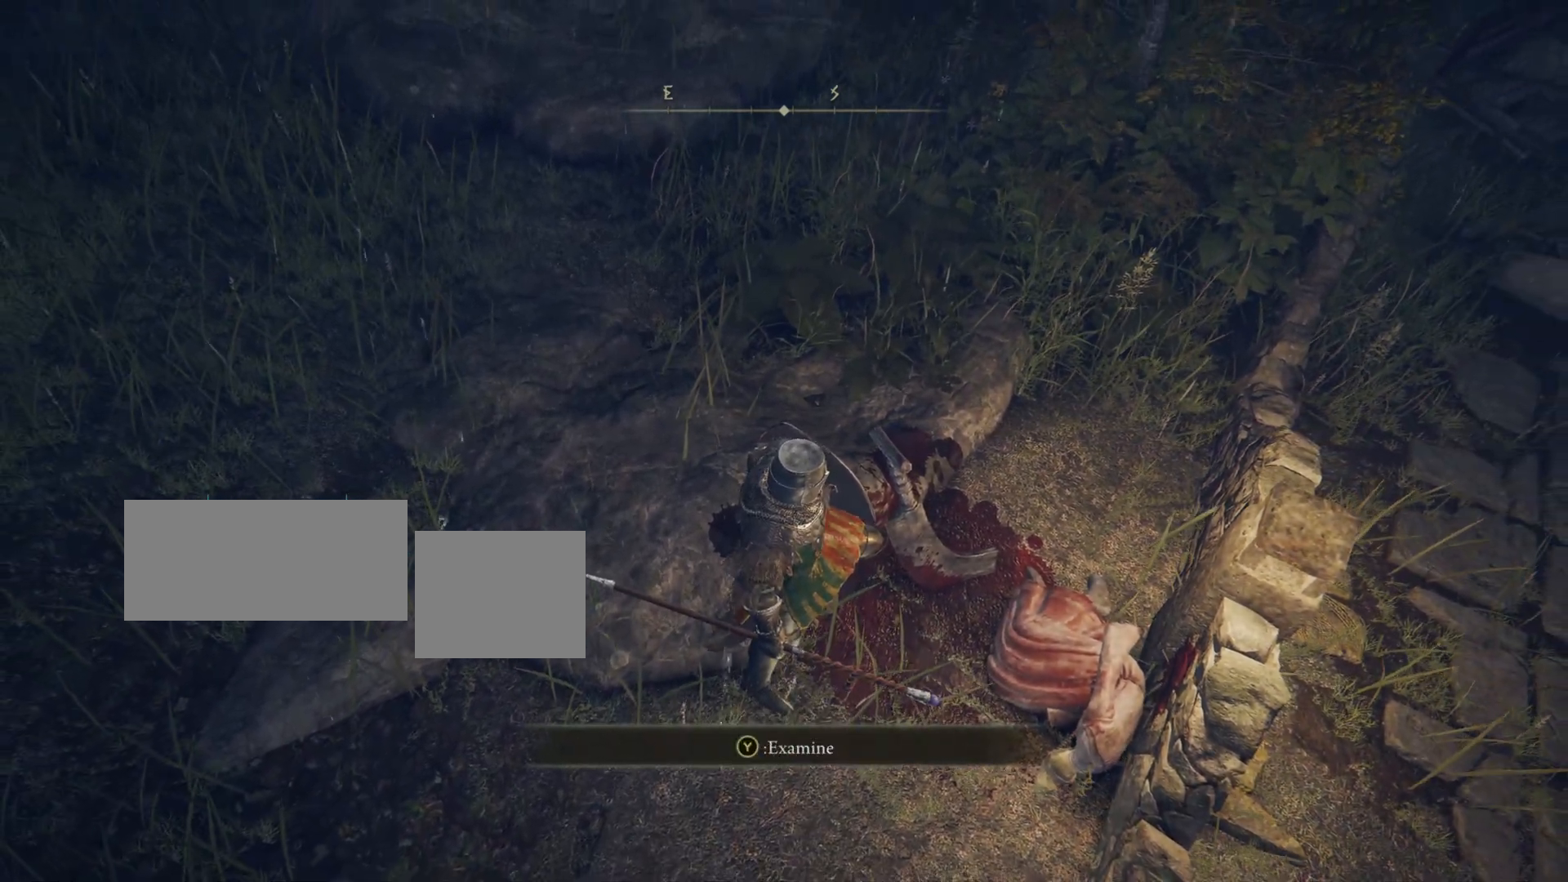
{"buttons": ["SELECT"], "left_stick": "center", "right_stick": "center", "events": [[384, "SELECT", "down"]]}
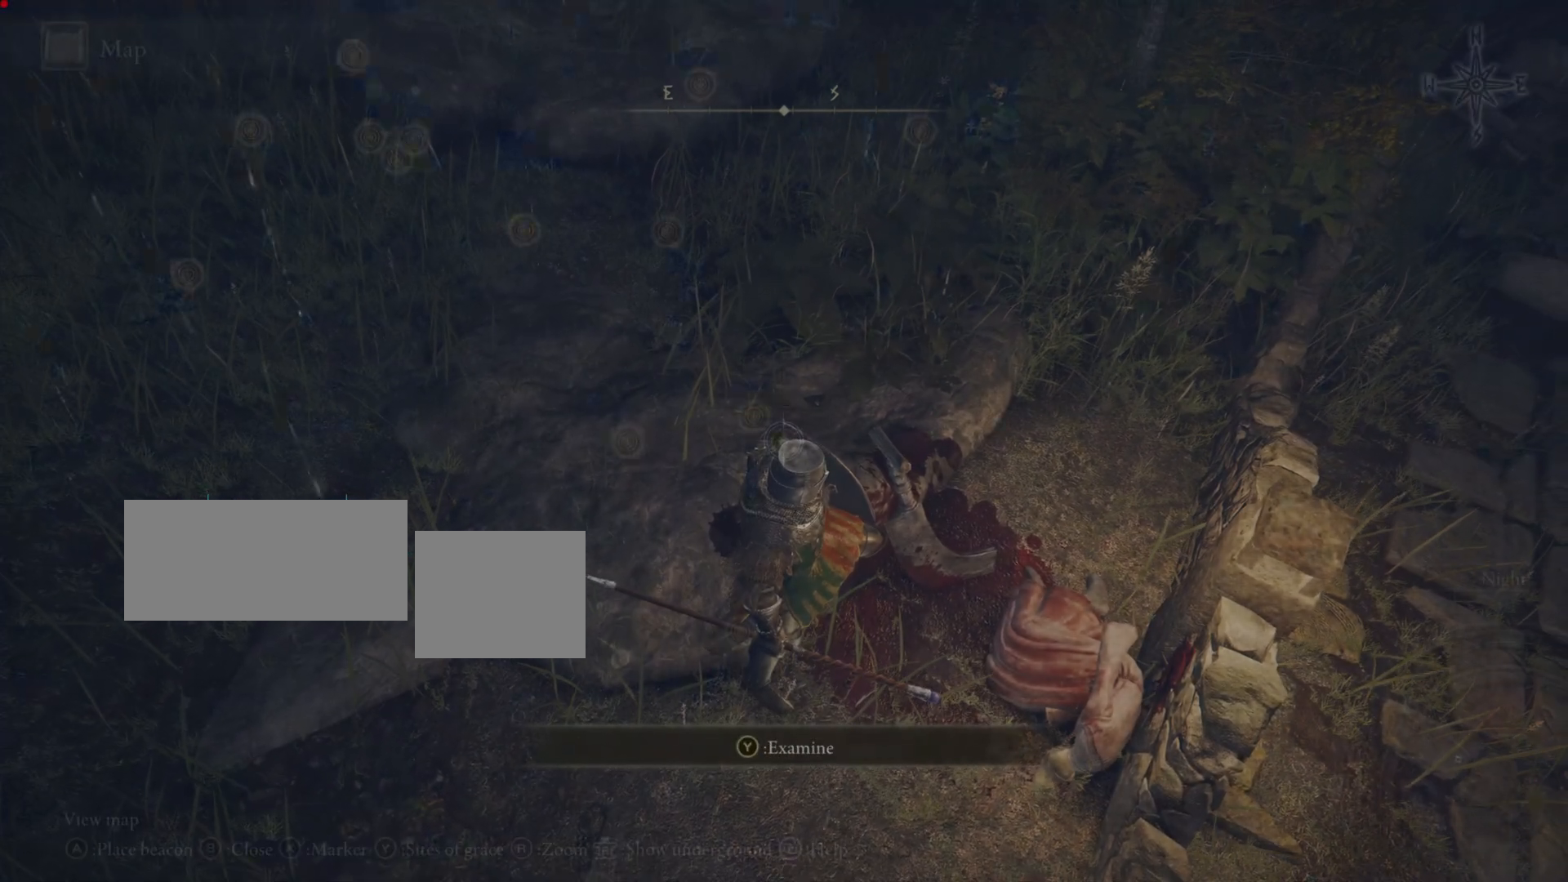
{"buttons": [], "left_stick": "center", "right_stick": "center", "events": [[84, "SELECT", "up"]]}
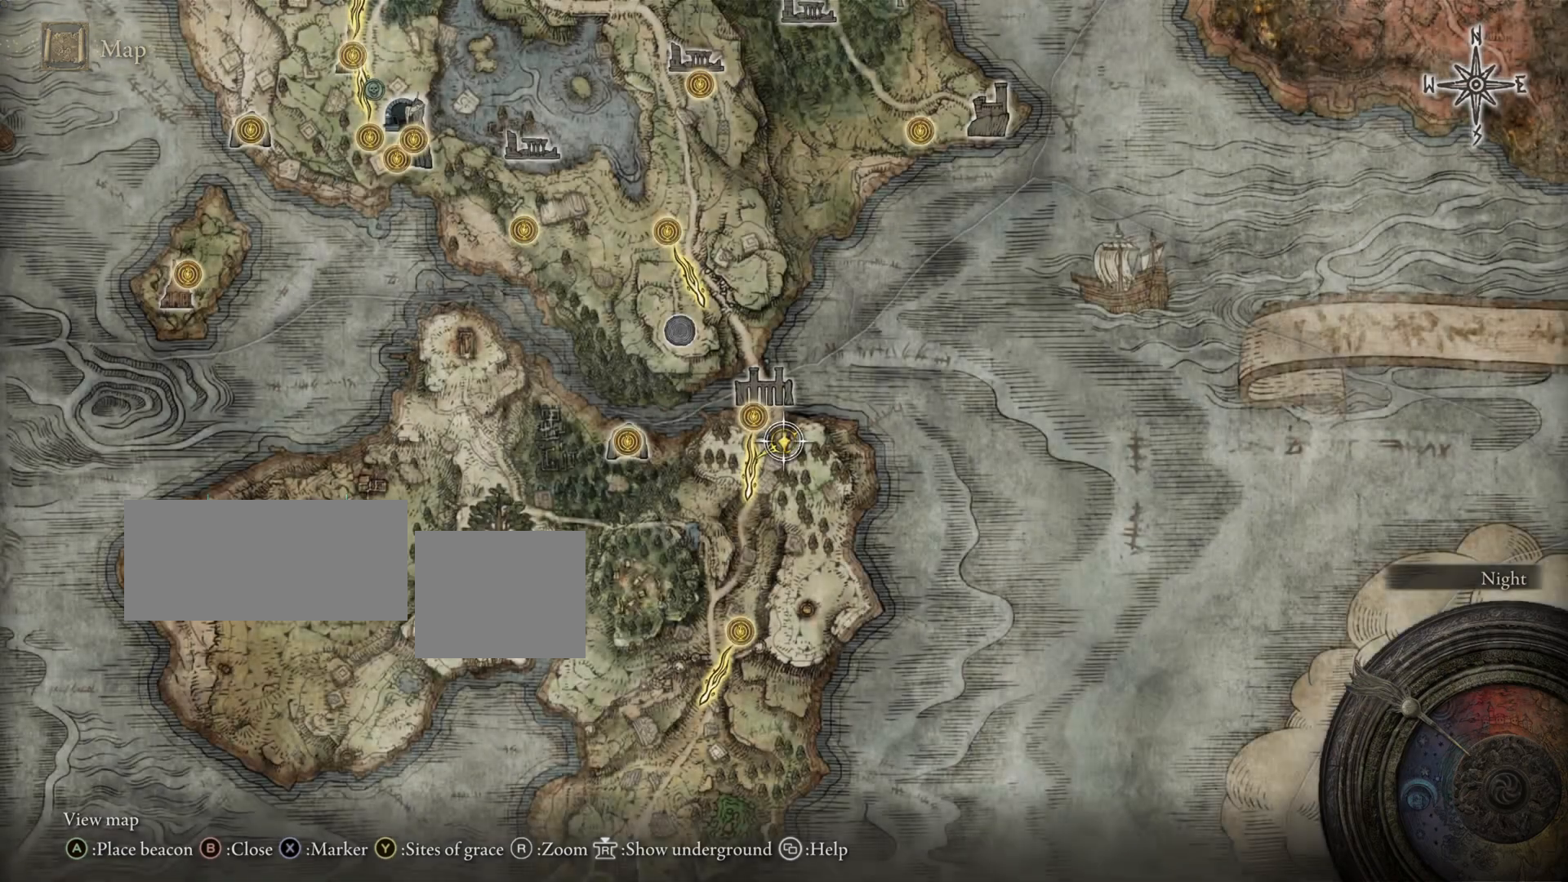
{"buttons": [], "left_stick": "center", "right_stick": "center", "events": []}
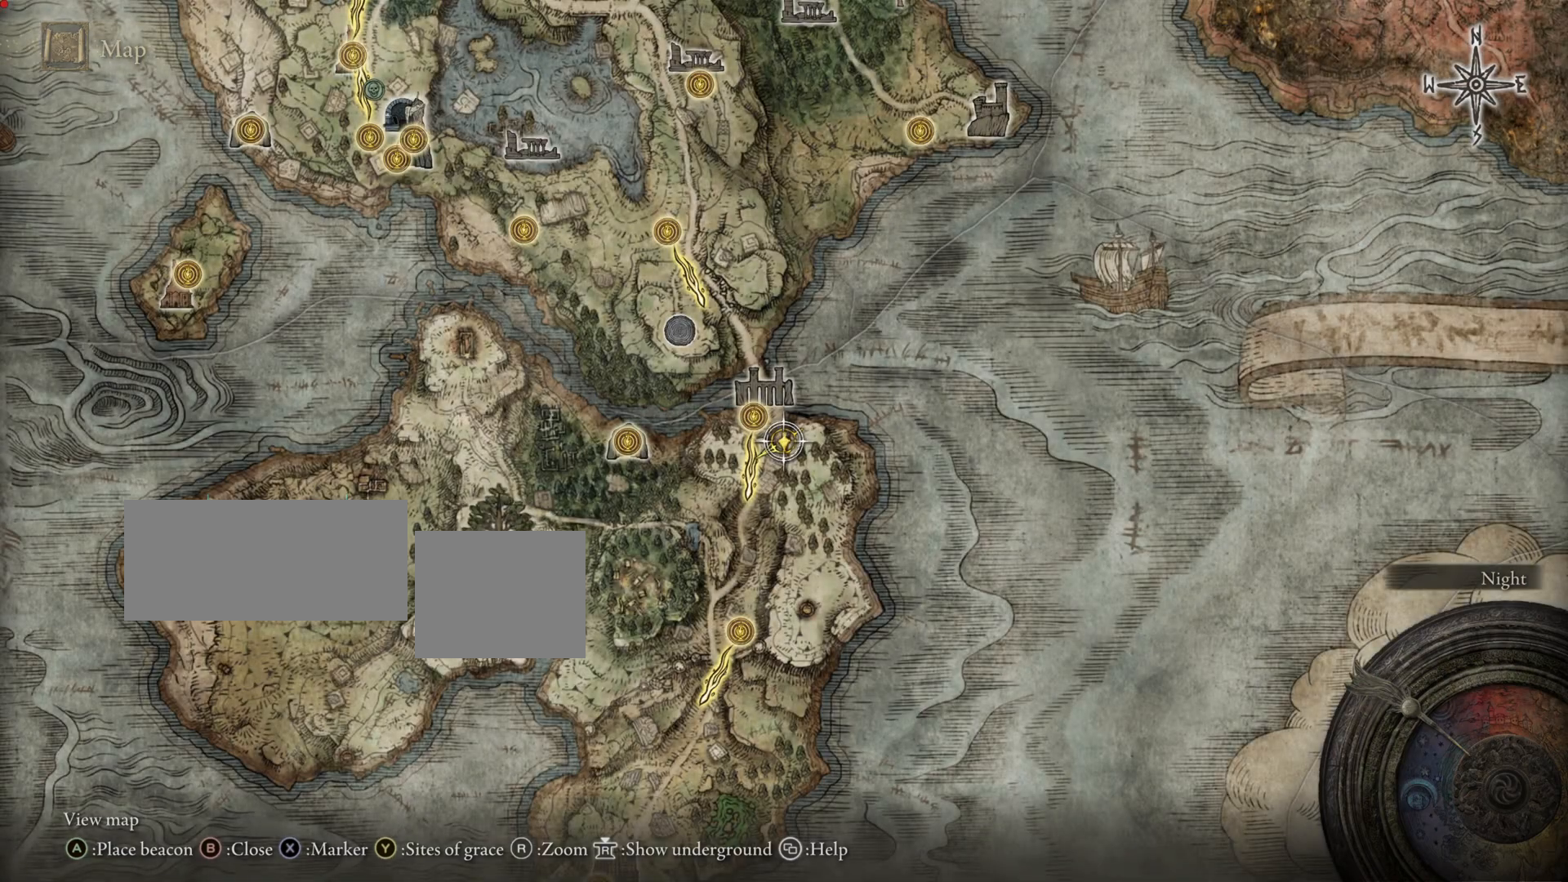
{"buttons": [], "left_stick": "center", "right_stick": "center", "events": []}
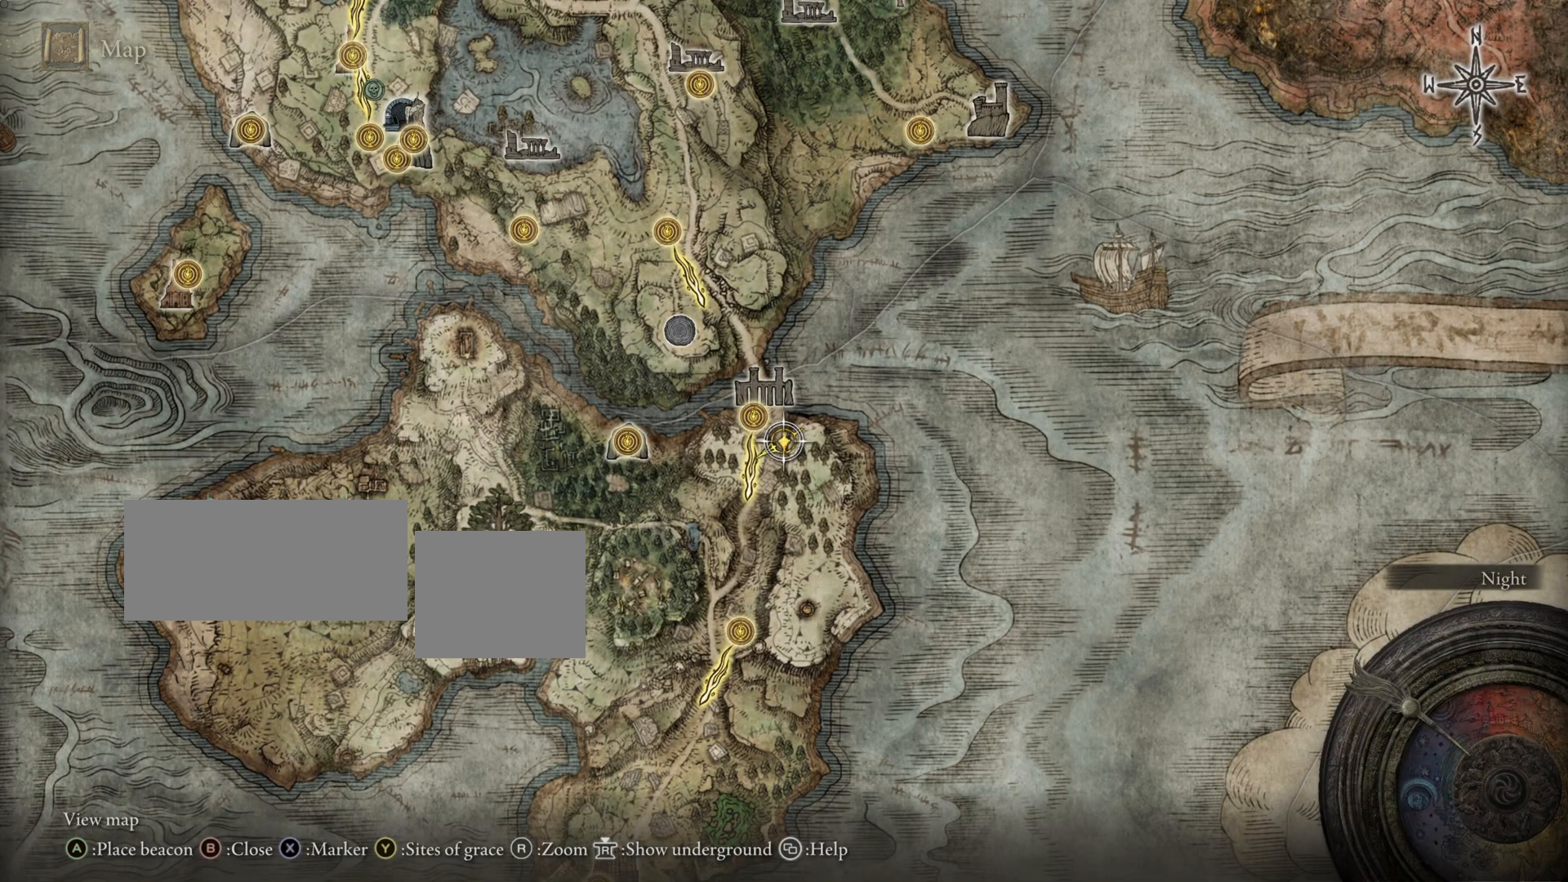
{"buttons": [], "left_stick": "center", "right_stick": "center", "events": [[234, "right_stick", "up"], [434, "right_stick", "center"]]}
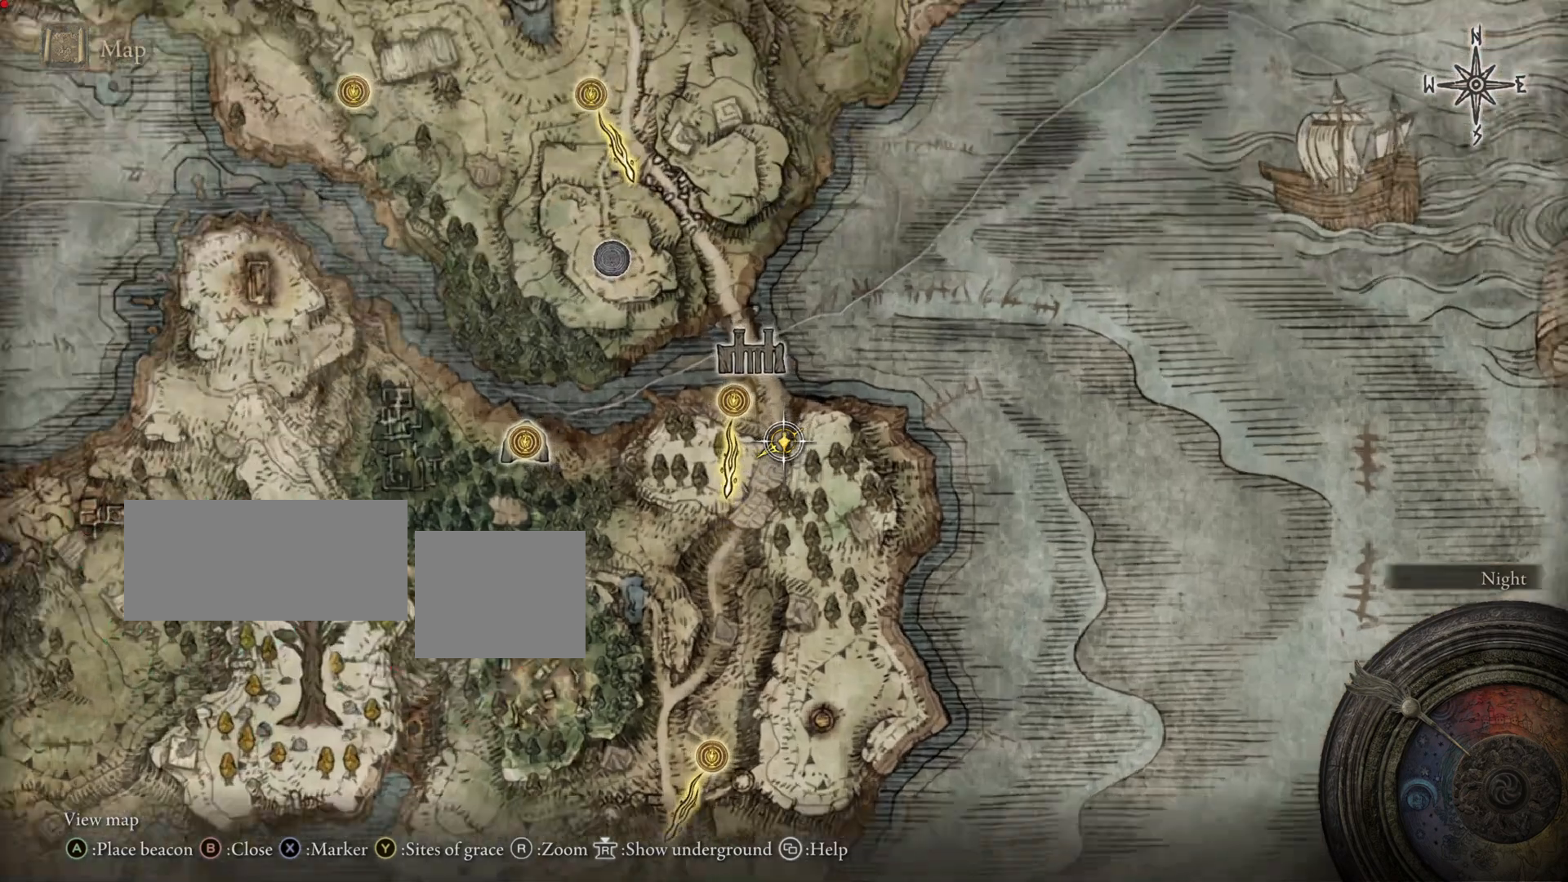
{"buttons": ["CROSS"], "left_stick": "center", "right_stick": "center", "events": [[351, "CROSS", "down"]]}